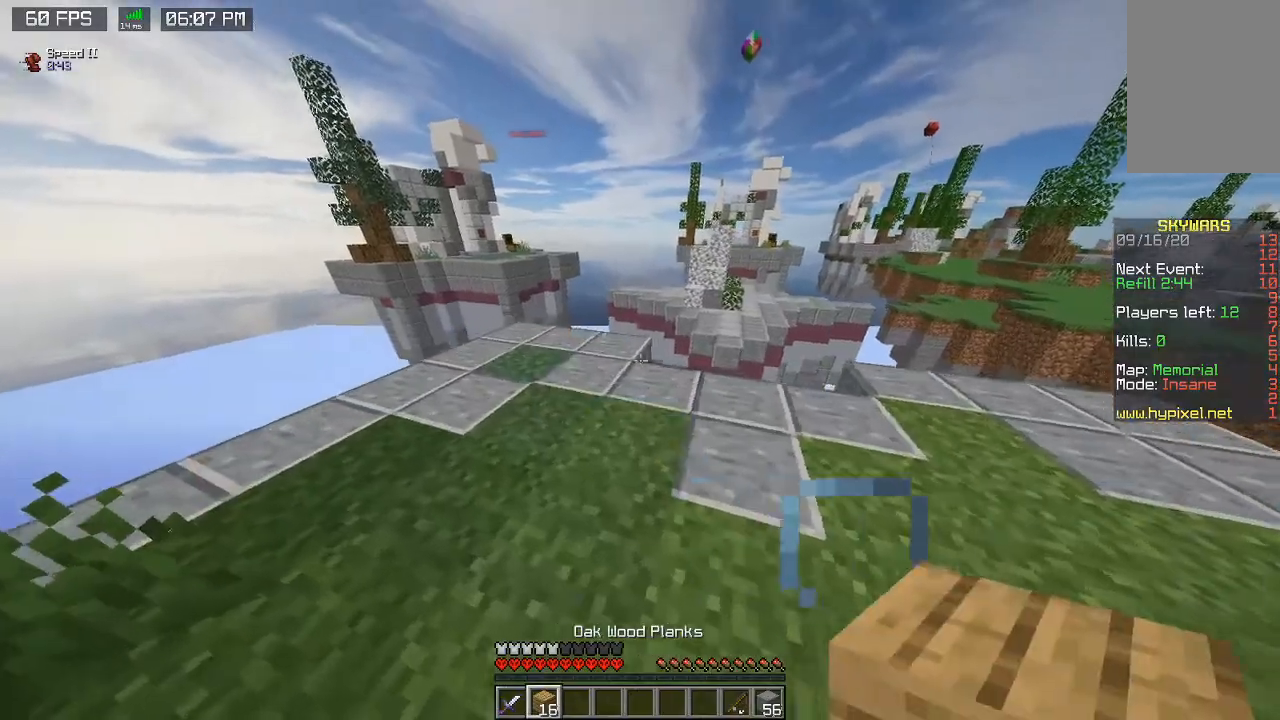
Gameplay with keyboard and mouse; each line is a JSON object with the keys and mouse buttons held at the frame after it. "events" lists presses ("down") and releases ("up") of "a", "d", "s", "space", "w", "mouse_left" and "mouse_right" between this image and that frame as [ms after this image, input, new state], when the widget could be followed in between. "mouse_left", "mouse_right" = the "left", "right" buttons of the "mouse" list. No other keys are recorded. Fast repeated clicks can show as one long hold. Mouse movement is not recorded.
{"keys": ["w"], "mouse": [], "events": [[33, "a", "up"], [233, "w", "down"], [300, "mouse_left", "down"], [300, "mouse_right", "down"], [467, "mouse_left", "up"], [500, "mouse_right", "up"]]}
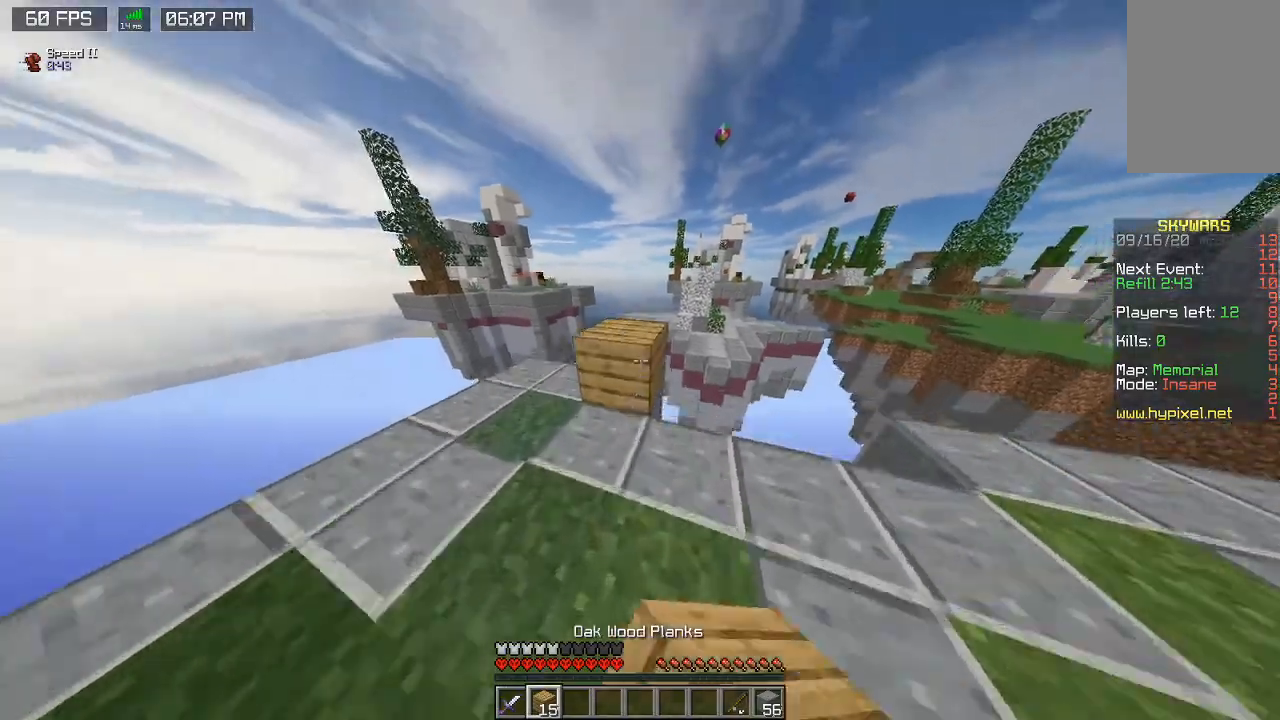
{"keys": ["a", "d", "s"], "mouse": [], "events": [[33, "space", "down"], [200, "space", "up"], [267, "d", "down"], [267, "w", "up"], [433, "a", "down"], [467, "s", "down"]]}
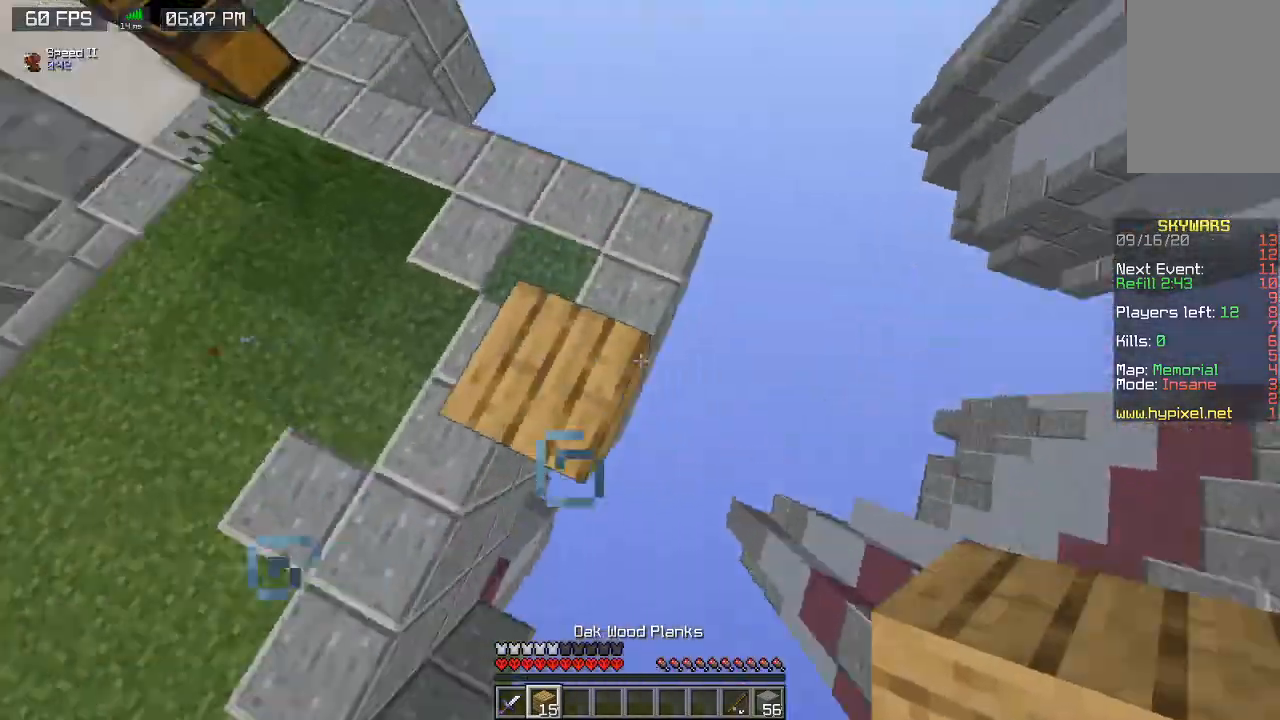
{"keys": ["d", "s"], "mouse": ["right"], "events": [[300, "a", "up"], [333, "mouse_right", "down"]]}
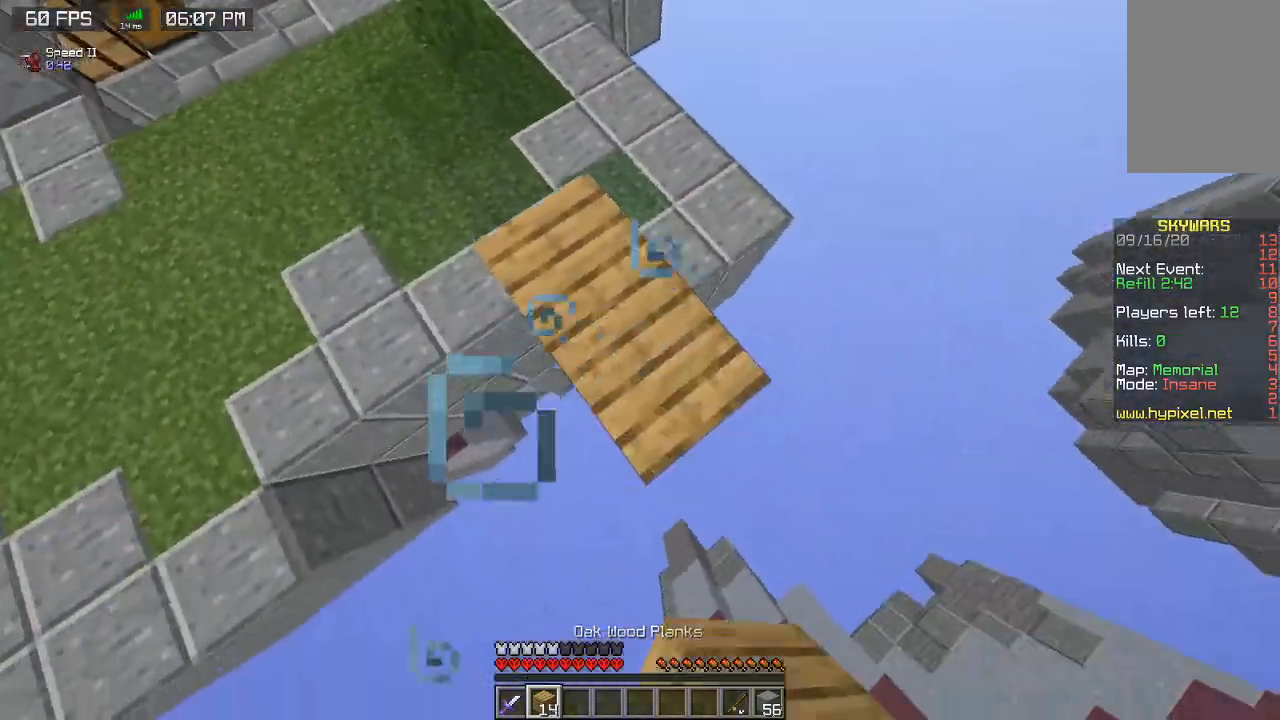
{"keys": ["d", "s"], "mouse": [], "events": [[400, "mouse_right", "up"]]}
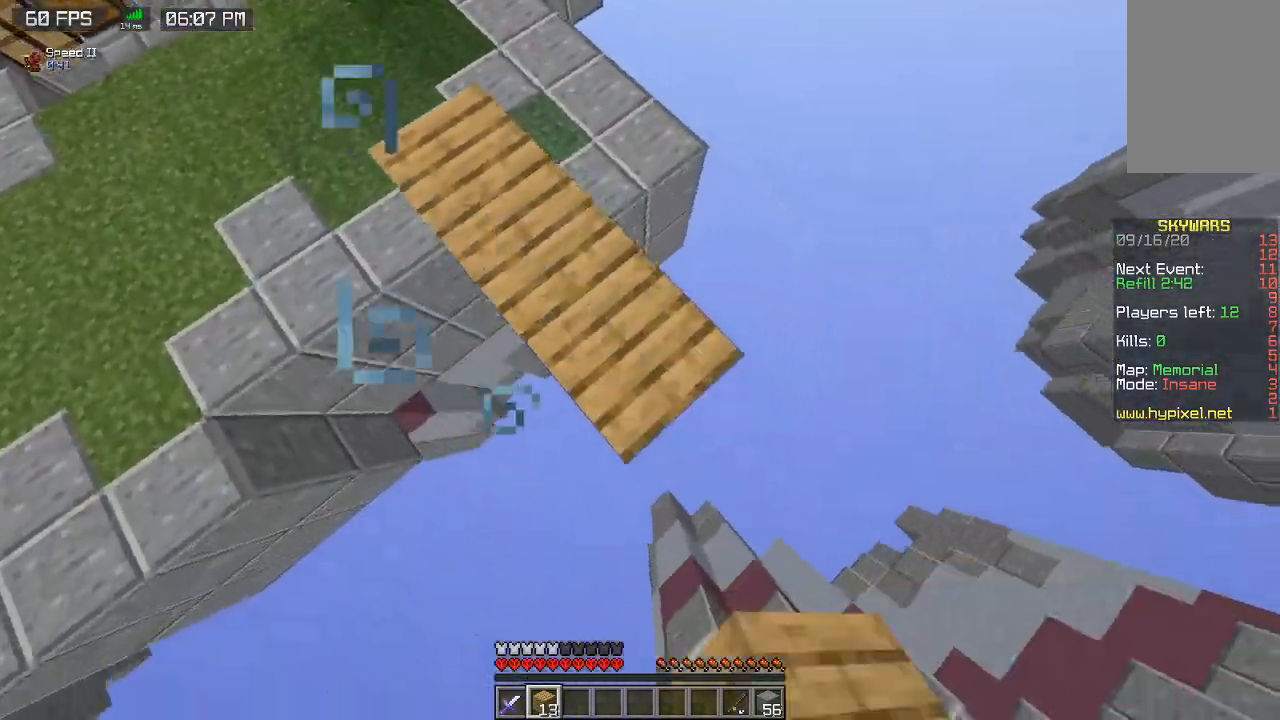
{"keys": ["a", "s"], "mouse": [], "events": [[133, "mouse_right", "down"], [300, "a", "down"], [367, "d", "up"], [433, "mouse_right", "up"]]}
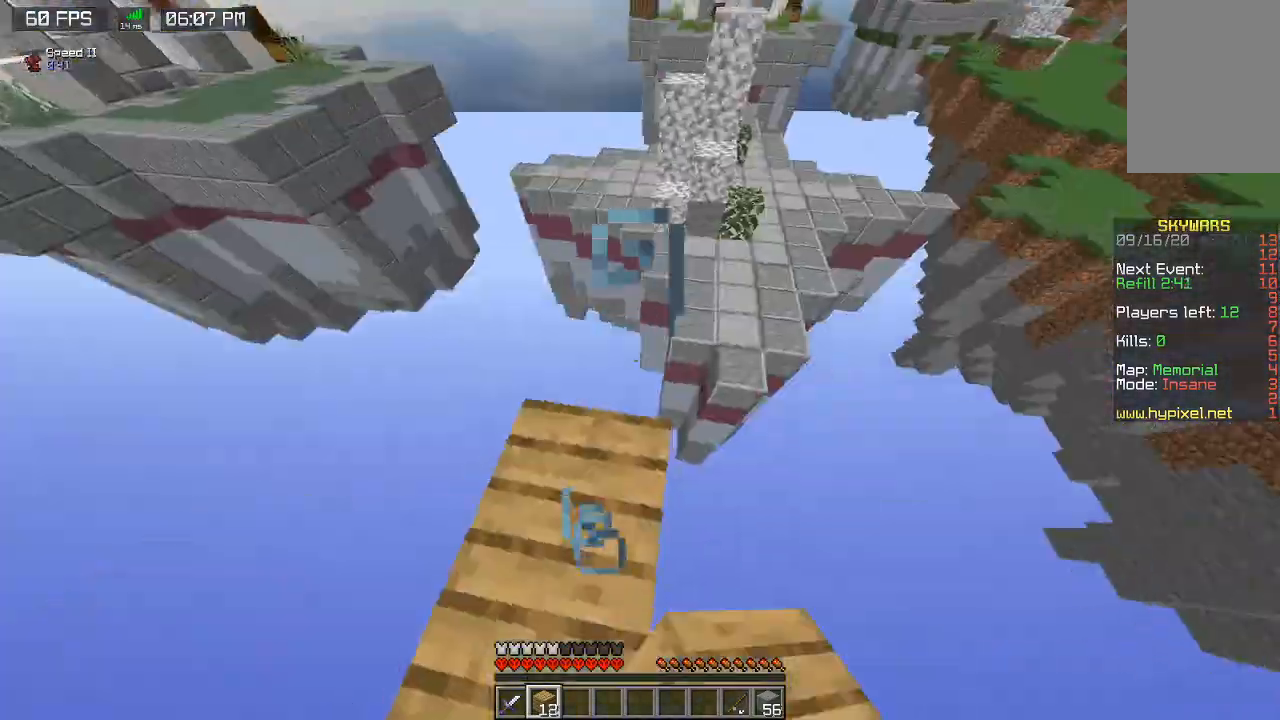
{"keys": ["space", "w"], "mouse": [], "events": [[167, "s", "up"], [200, "a", "up"], [267, "w", "down"], [467, "mouse_left", "down"], [467, "space", "down"], [500, "mouse_left", "up"]]}
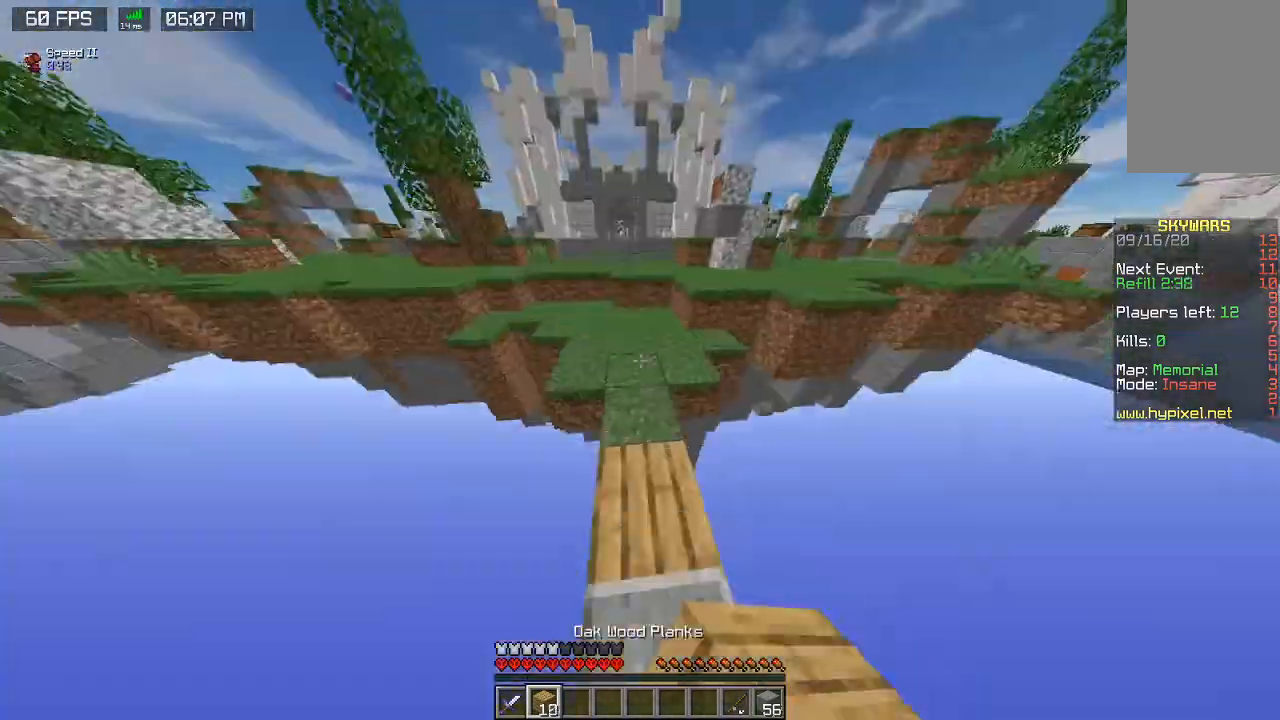
{"keys": ["w"], "mouse": [], "events": [[200, "a", "down"], [300, "space", "up"], [400, "a", "up"]]}
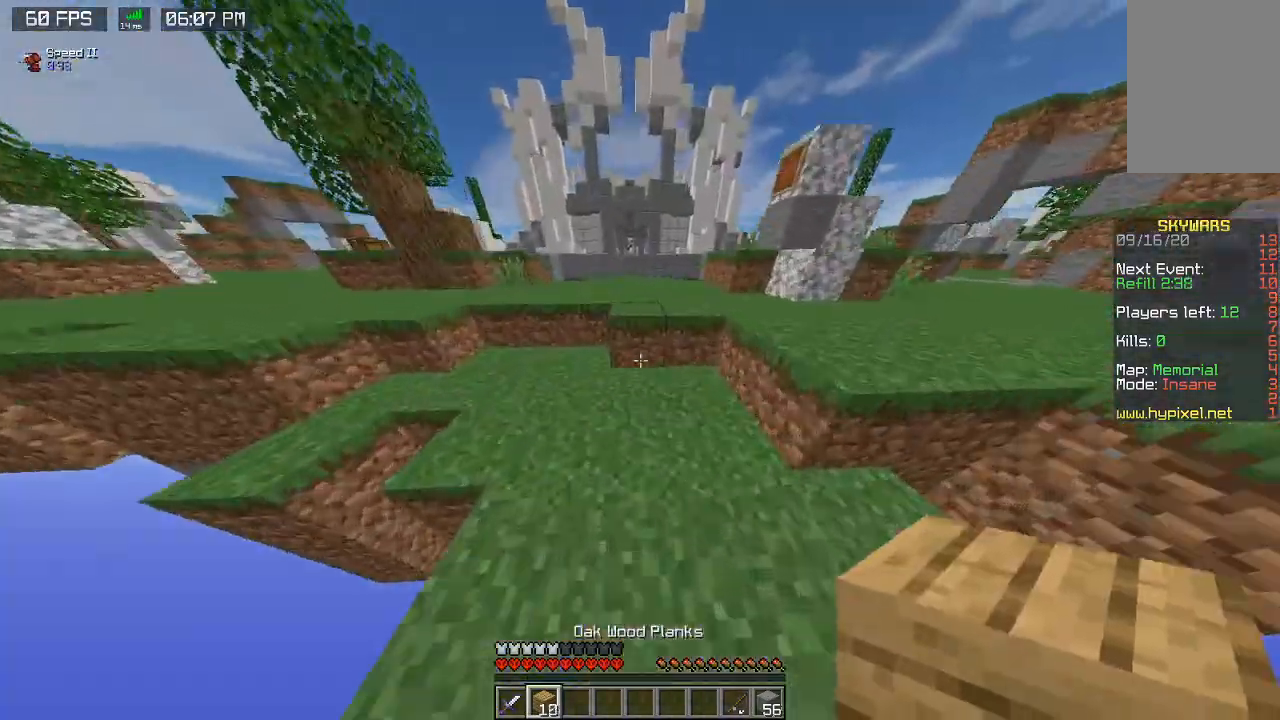
{"keys": ["w"], "mouse": [], "events": [[33, "space", "down"], [267, "a", "down"], [367, "space", "up"], [433, "a", "up"]]}
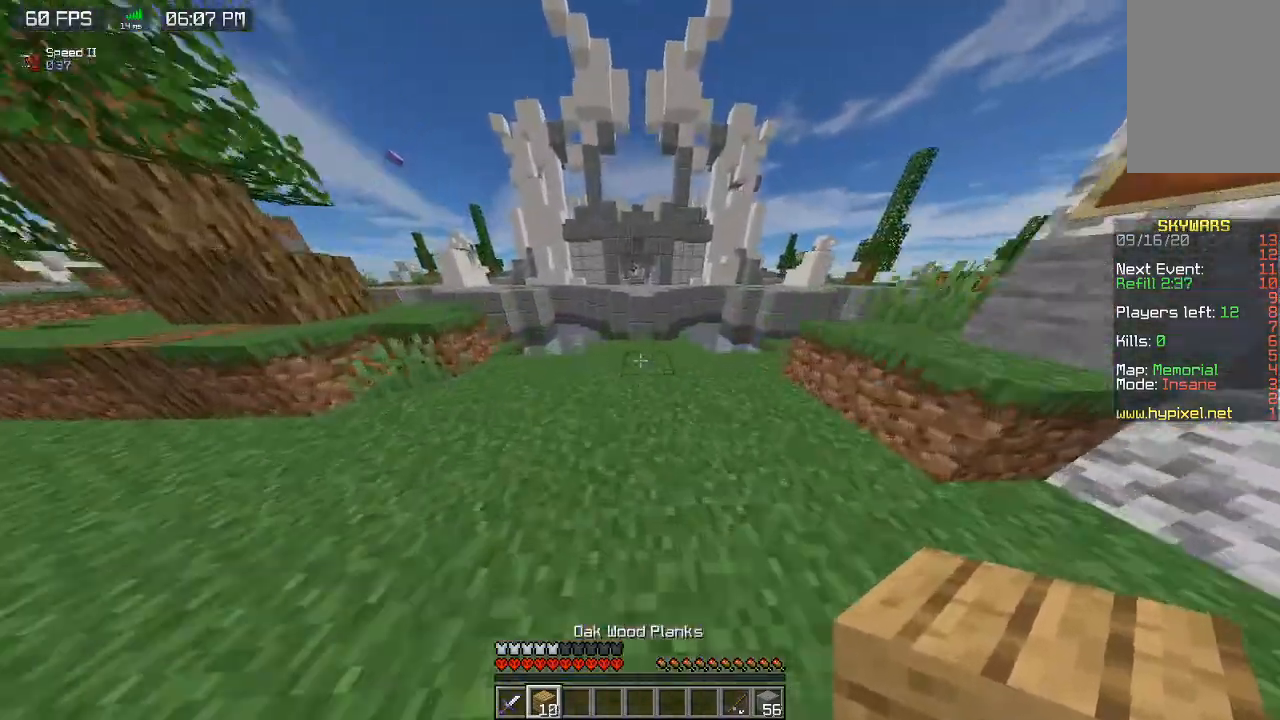
{"keys": ["w"], "mouse": ["right"], "events": [[400, "mouse_right", "down"]]}